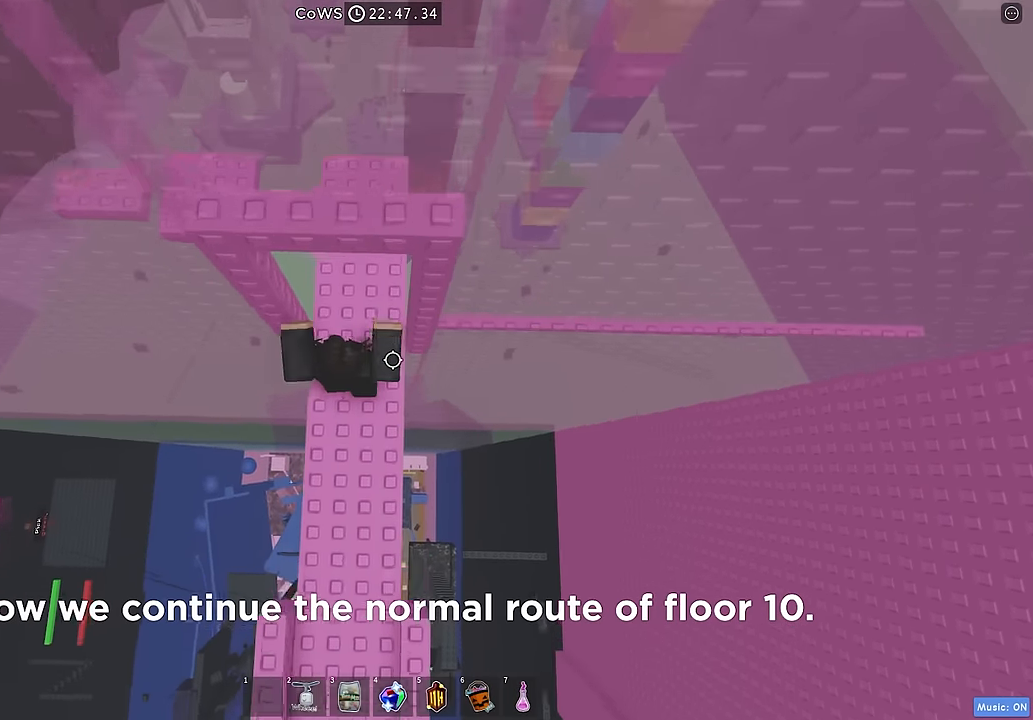
Gameplay with keyboard; each line is a JSON object with the keys held at the frame after it. "events" lists presses ("down") and releases ("up") of "a", "ctrl", "d", "e", "q", "s", "shift", "space" and "w" between this image and that frame as [ms after this image, input, new state], when the widget could be followed in between. No other keys are recorded. Mouse input is not recorded.
{"keys": ["w"], "events": [[134, "space", "up"], [317, "w", "up"], [384, "w", "down"]]}
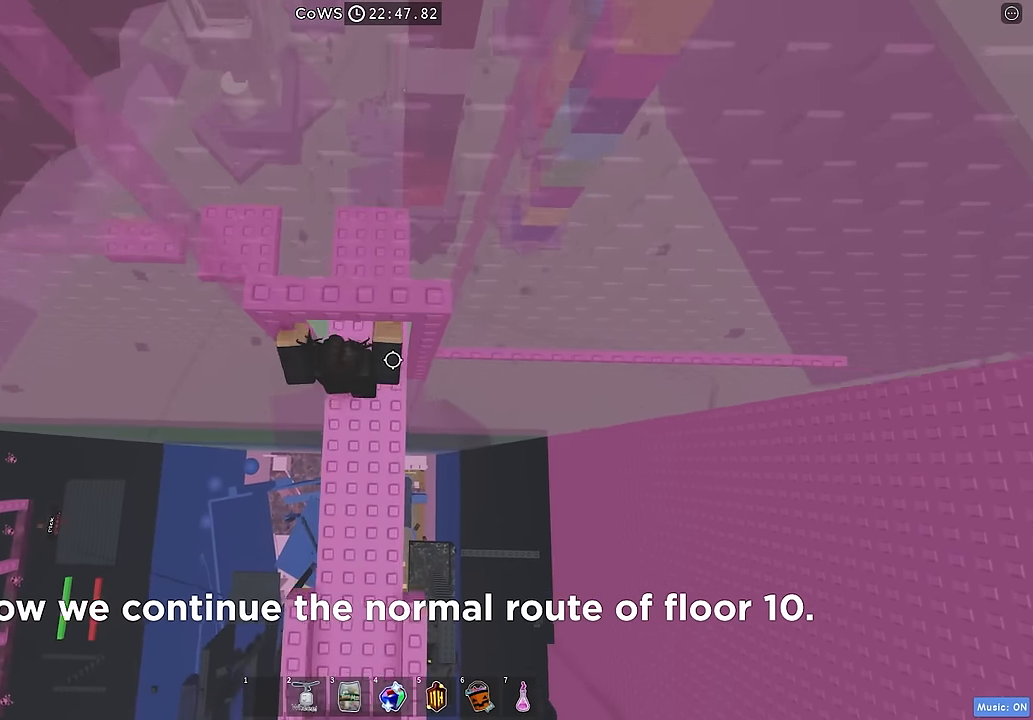
{"keys": [], "events": [[67, "space", "down"], [350, "w", "up"], [367, "space", "up"]]}
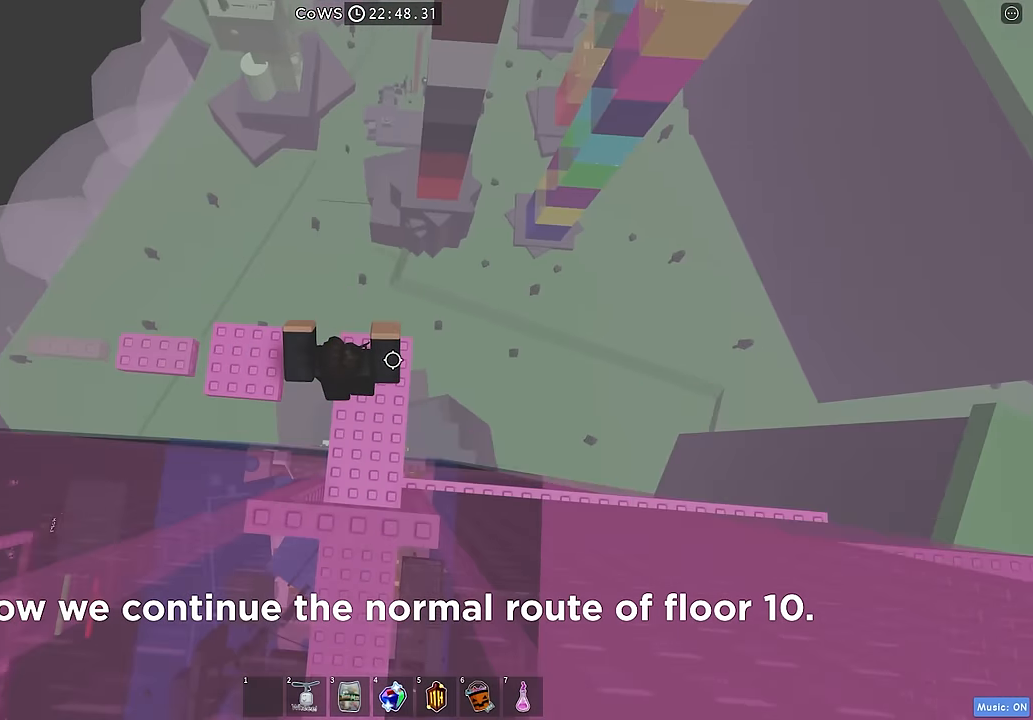
{"keys": ["w"], "events": [[200, "space", "down"], [250, "w", "down"], [334, "space", "up"]]}
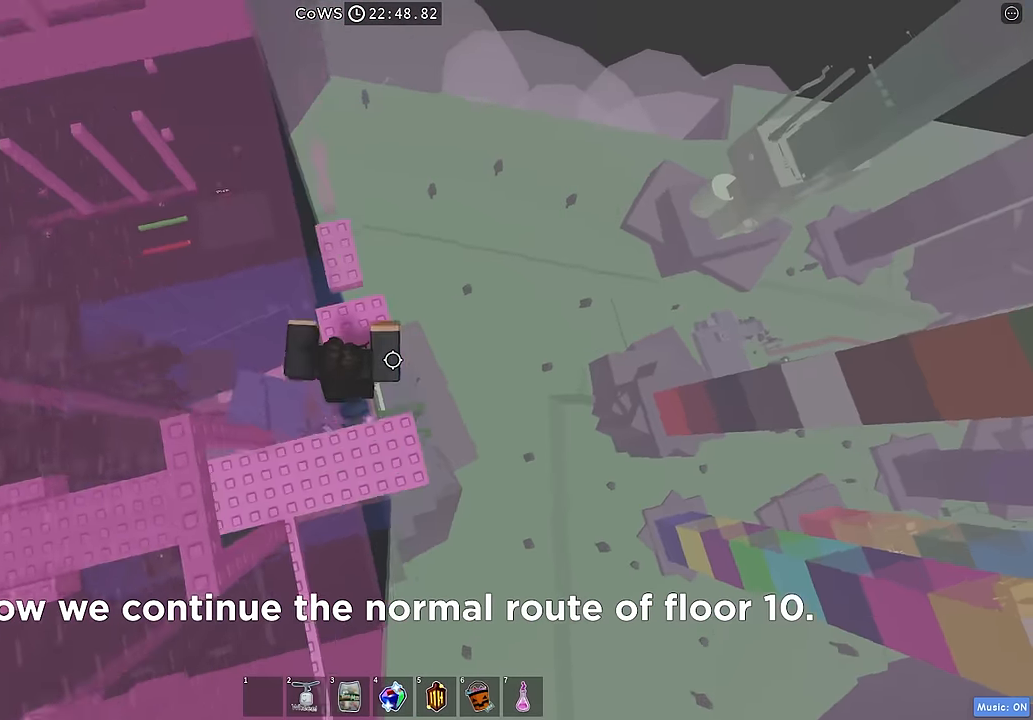
{"keys": ["w"], "events": [[200, "w", "up"], [267, "space", "down"], [384, "w", "down"], [400, "space", "up"]]}
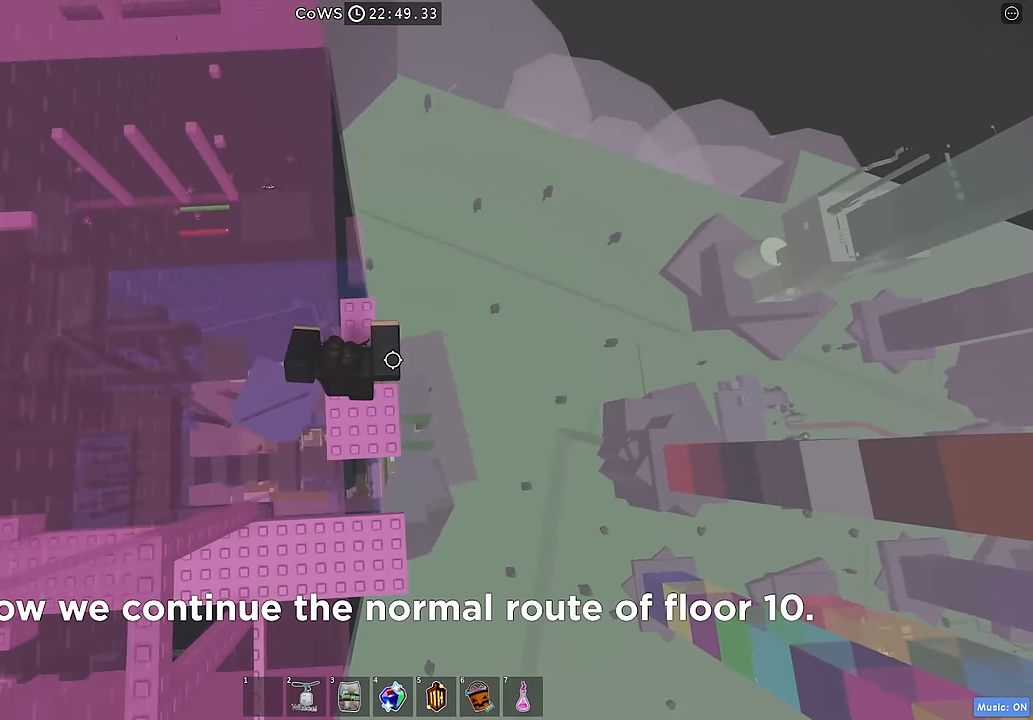
{"keys": ["space", "w"], "events": [[84, "shift", "down"], [117, "w", "up"], [184, "shift", "up"], [350, "w", "down"], [417, "space", "down"]]}
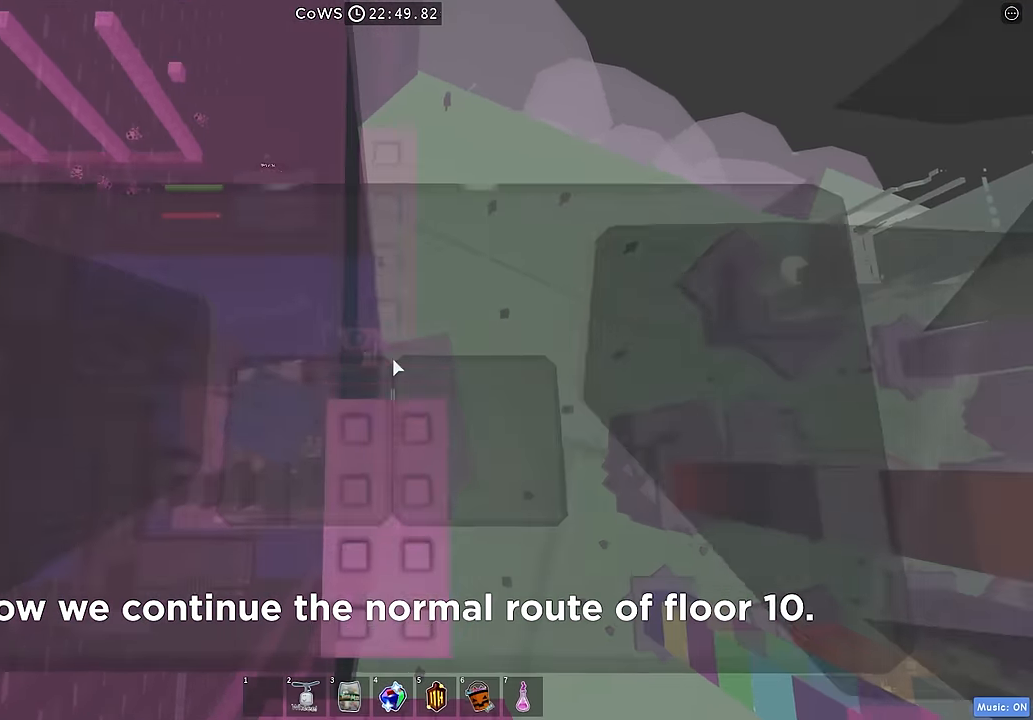
{"keys": ["space", "w"], "events": [[34, "space", "up"], [117, "w", "up"], [350, "w", "down"], [450, "space", "down"]]}
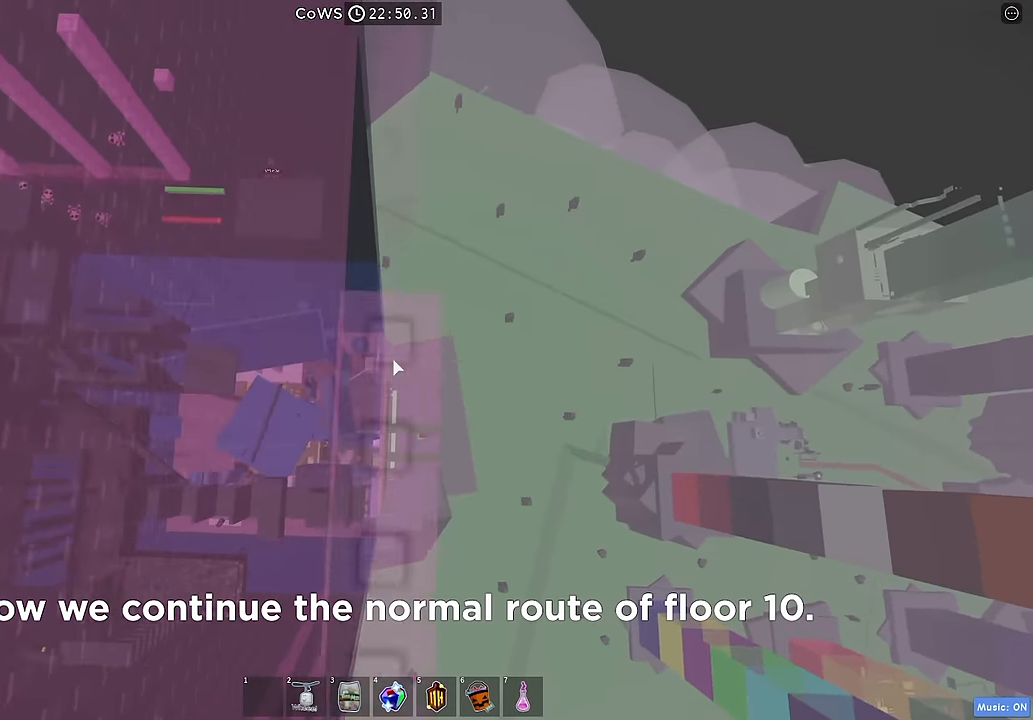
{"keys": [], "events": [[67, "space", "up"], [100, "w", "up"], [284, "w", "down"], [484, "w", "up"]]}
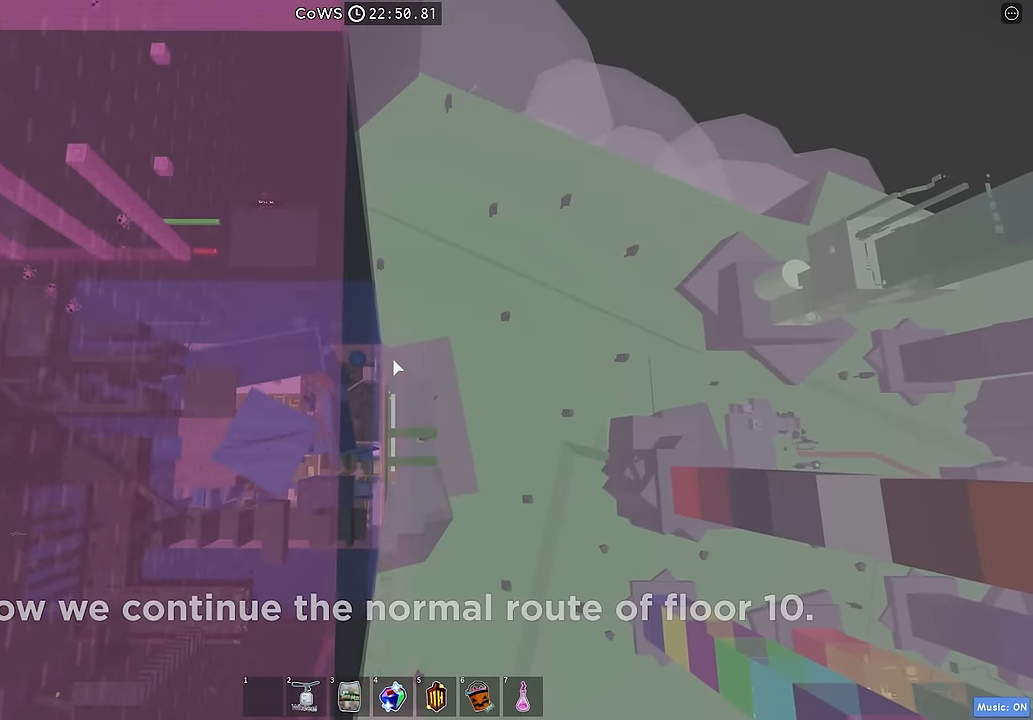
{"keys": ["w"], "events": [[466, "w", "down"]]}
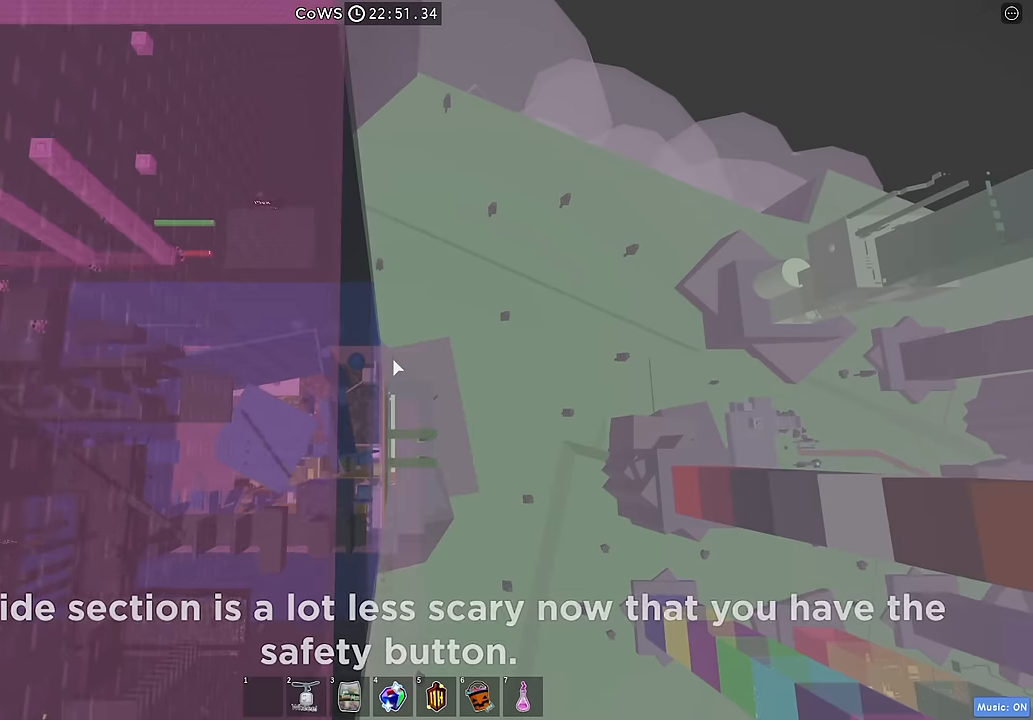
{"keys": ["w"], "events": []}
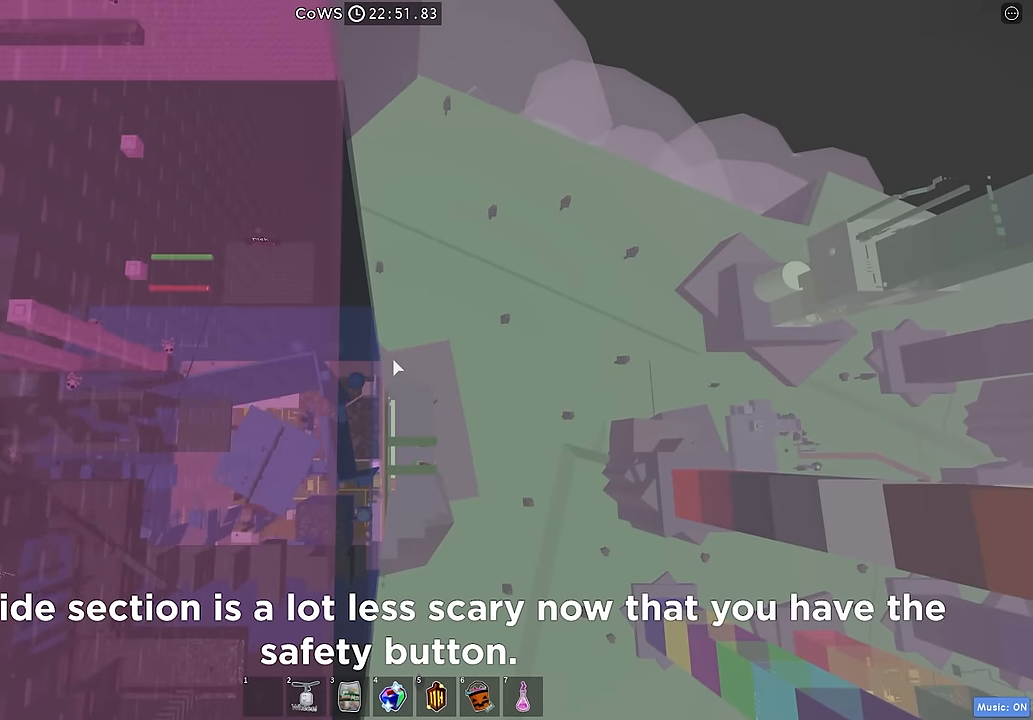
{"keys": ["w"], "events": []}
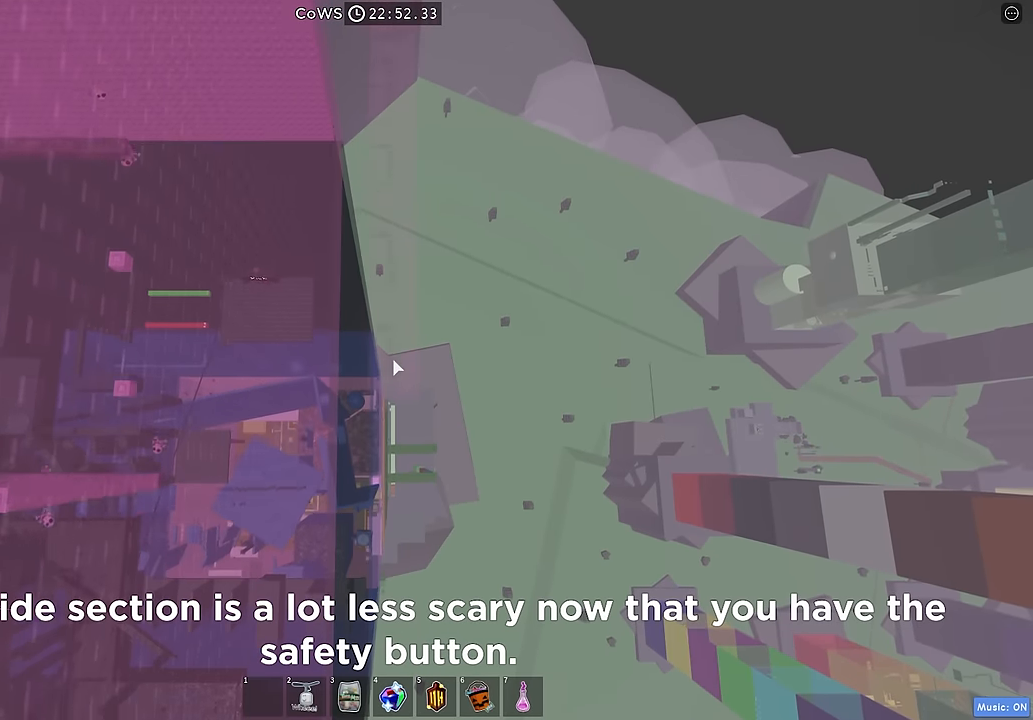
{"keys": ["w"], "events": []}
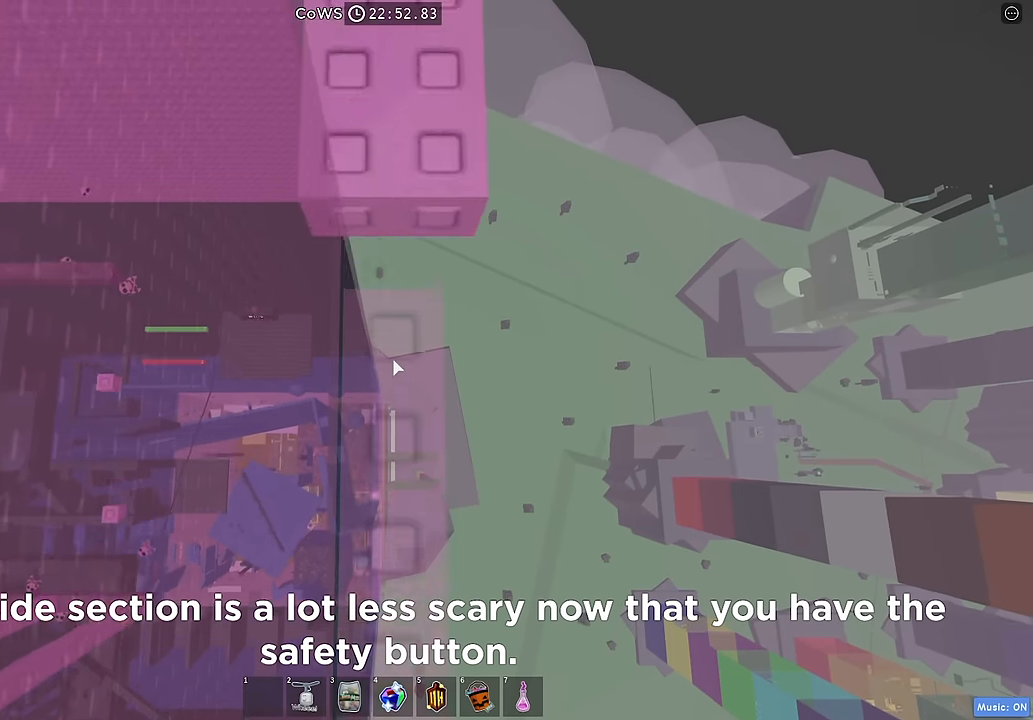
{"keys": ["w"], "events": [[116, "w", "up"], [250, "w", "down"]]}
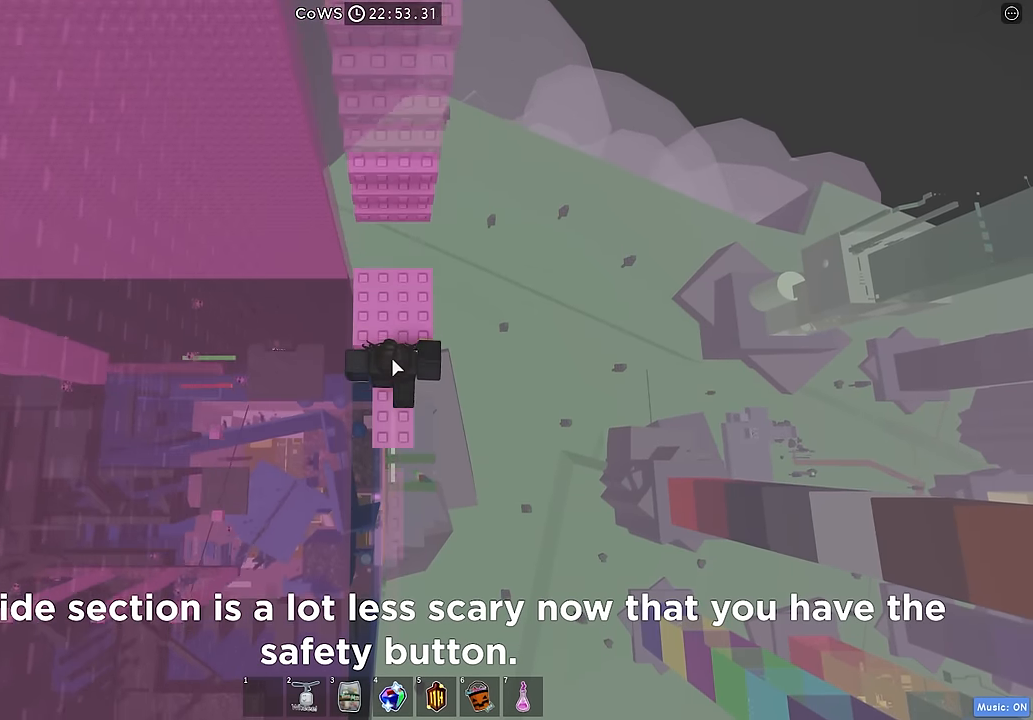
{"keys": [], "events": [[200, "w", "up"], [266, "shift", "down"], [383, "shift", "up"]]}
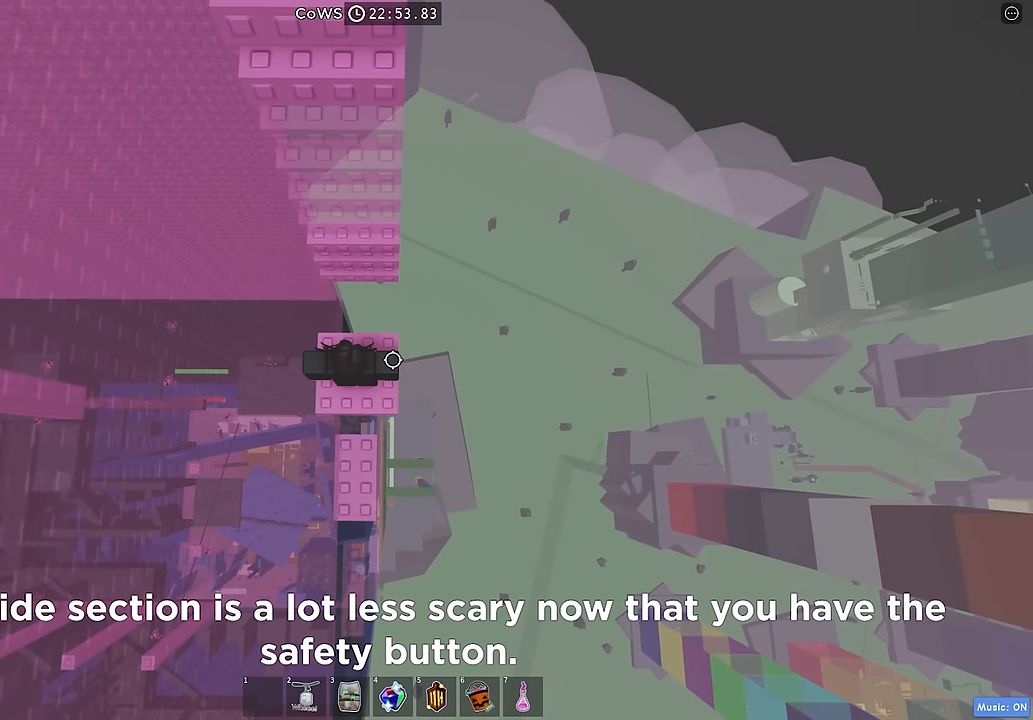
{"keys": [], "events": [[83, "space", "down"], [100, "w", "down"], [150, "space", "up"], [466, "w", "up"]]}
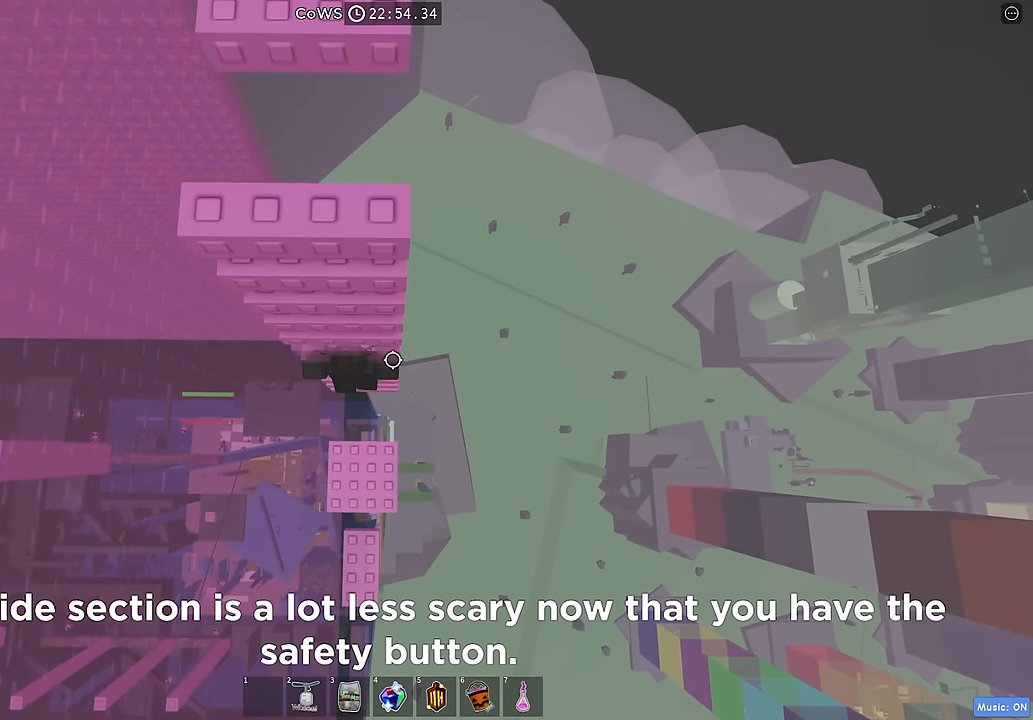
{"keys": ["w"], "events": [[150, "s", "down"], [216, "space", "down"], [250, "w", "down"], [333, "s", "up"], [333, "space", "up"]]}
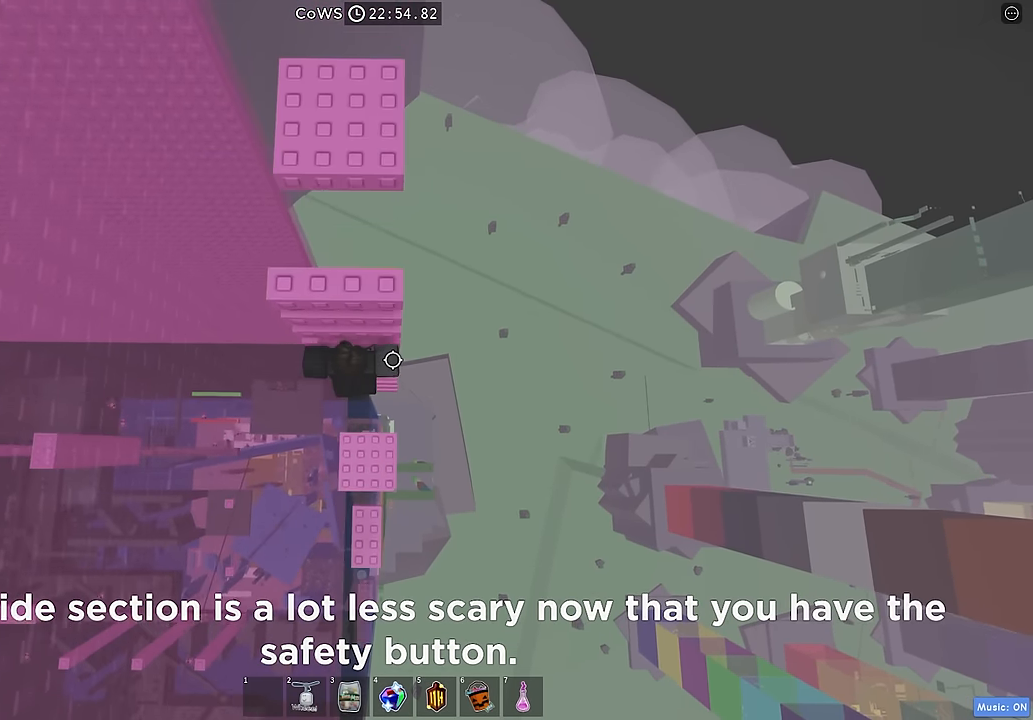
{"keys": ["w"], "events": []}
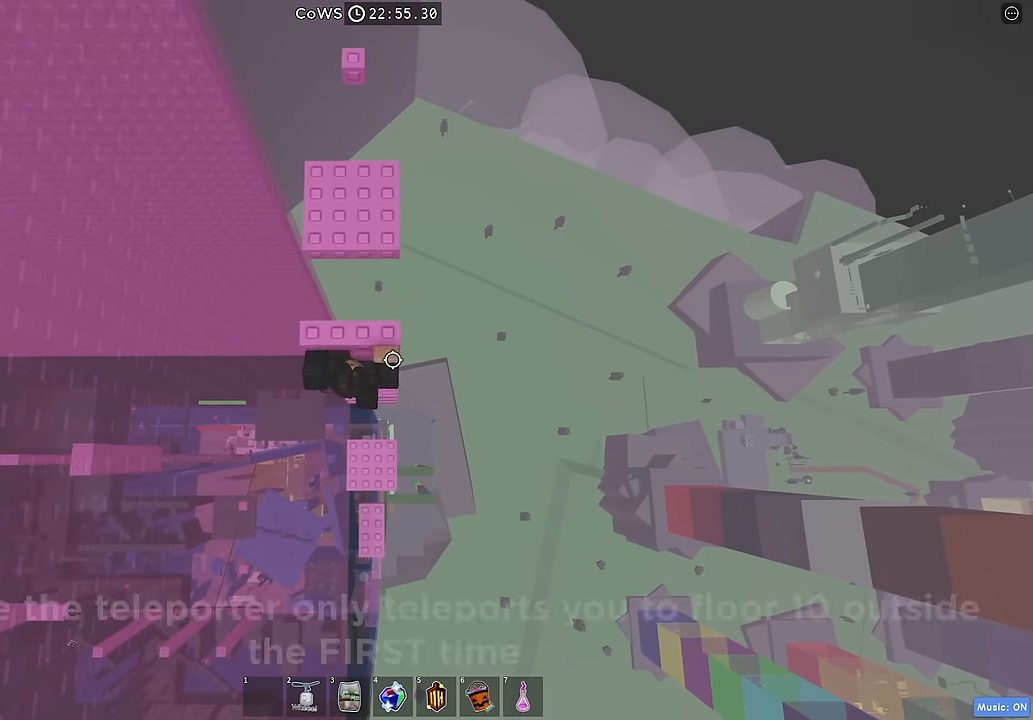
{"keys": ["space", "w"], "events": [[416, "space", "down"]]}
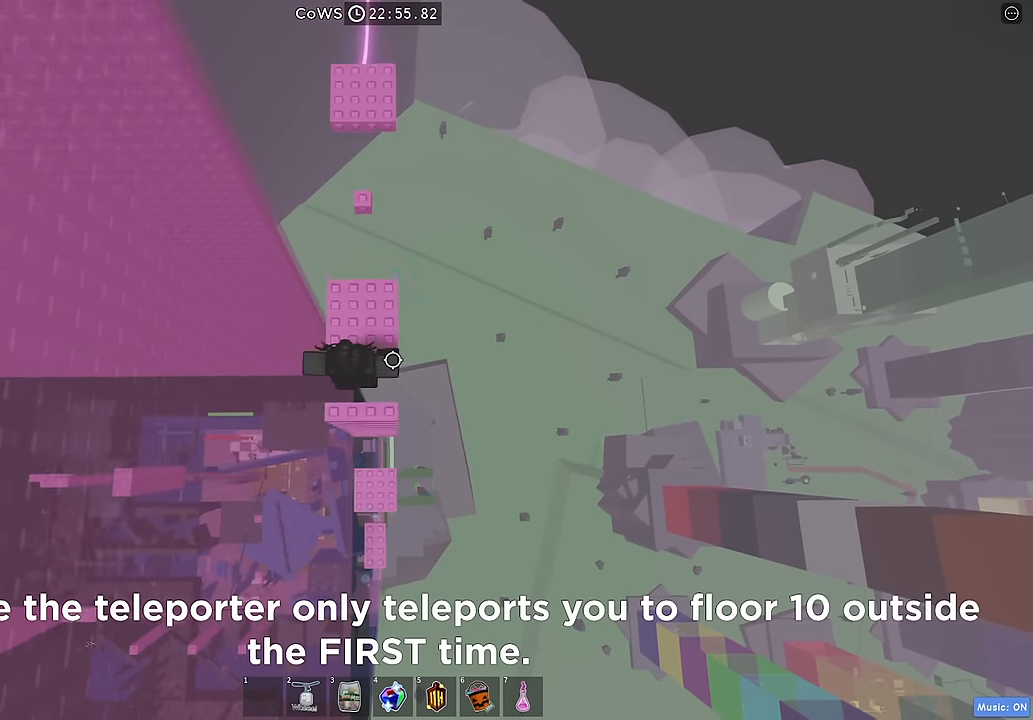
{"keys": ["d"], "events": [[50, "space", "up"], [83, "w", "up"], [483, "d", "down"]]}
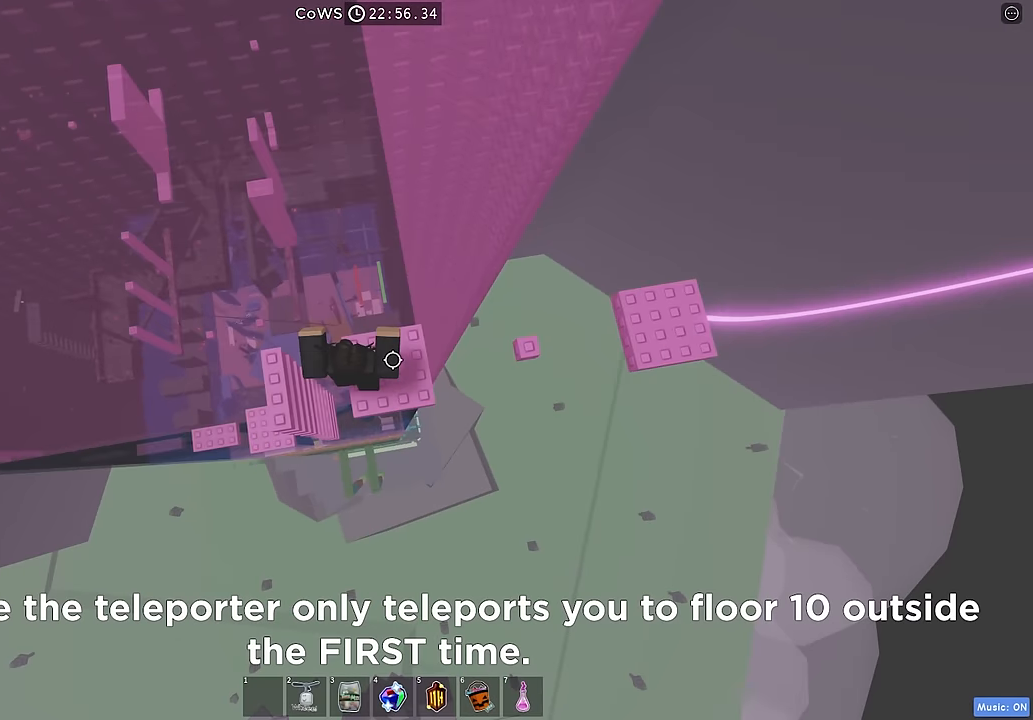
{"keys": [], "events": [[100, "space", "down"], [233, "space", "up"], [450, "d", "up"]]}
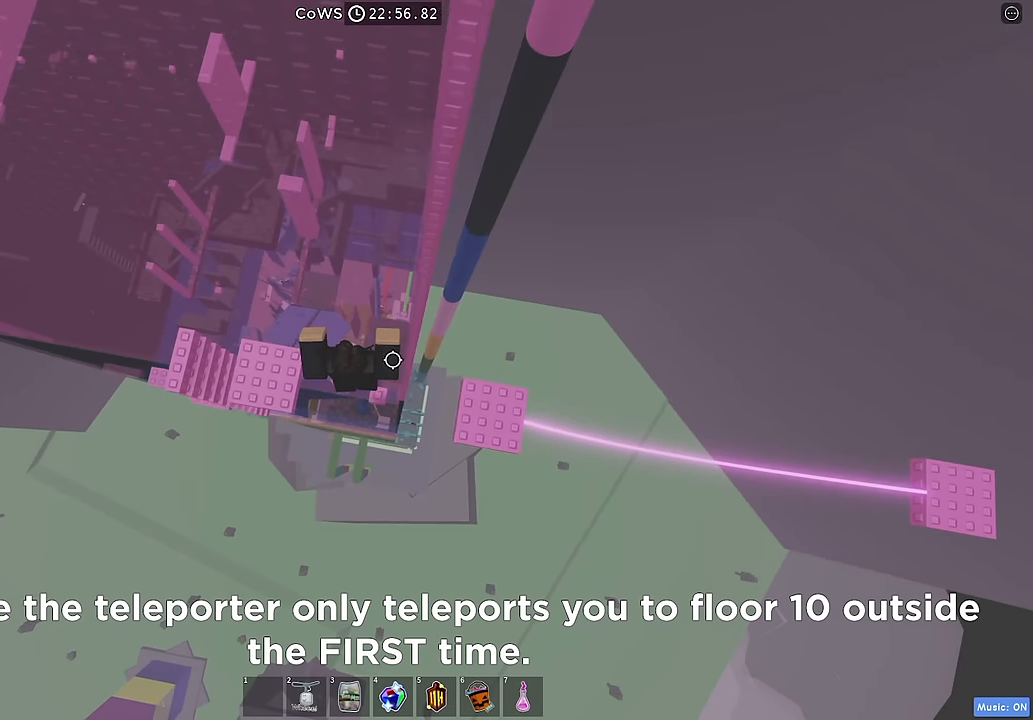
{"keys": ["d"], "events": [[100, "d", "down"], [167, "space", "down"], [317, "space", "up"]]}
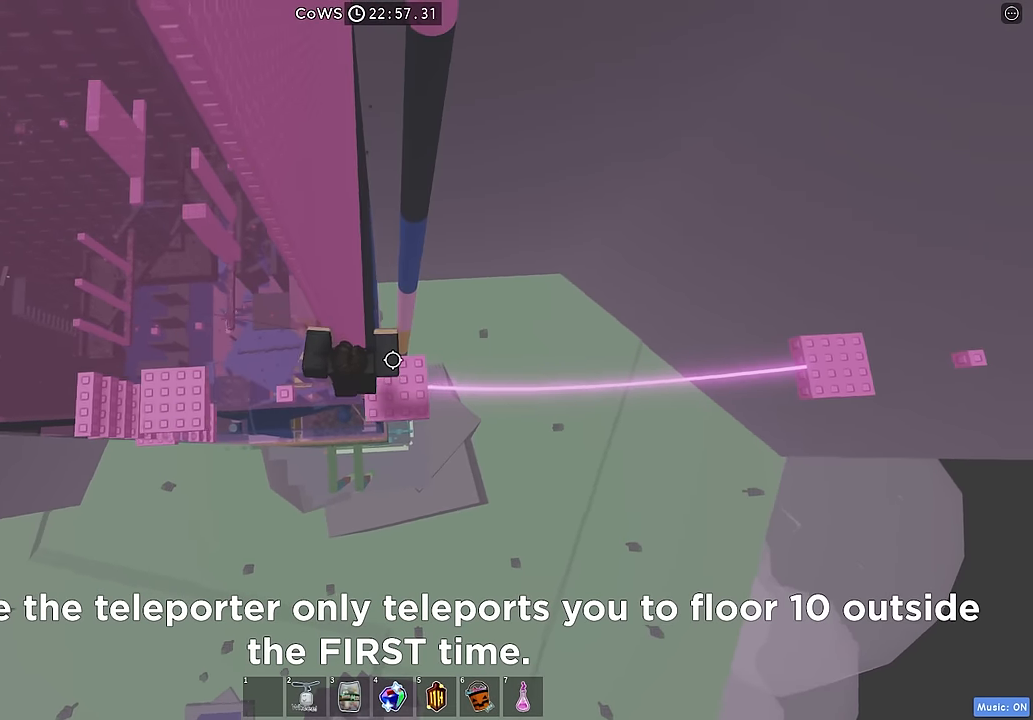
{"keys": [], "events": [[33, "d", "up"], [183, "shift", "down"], [300, "shift", "up"]]}
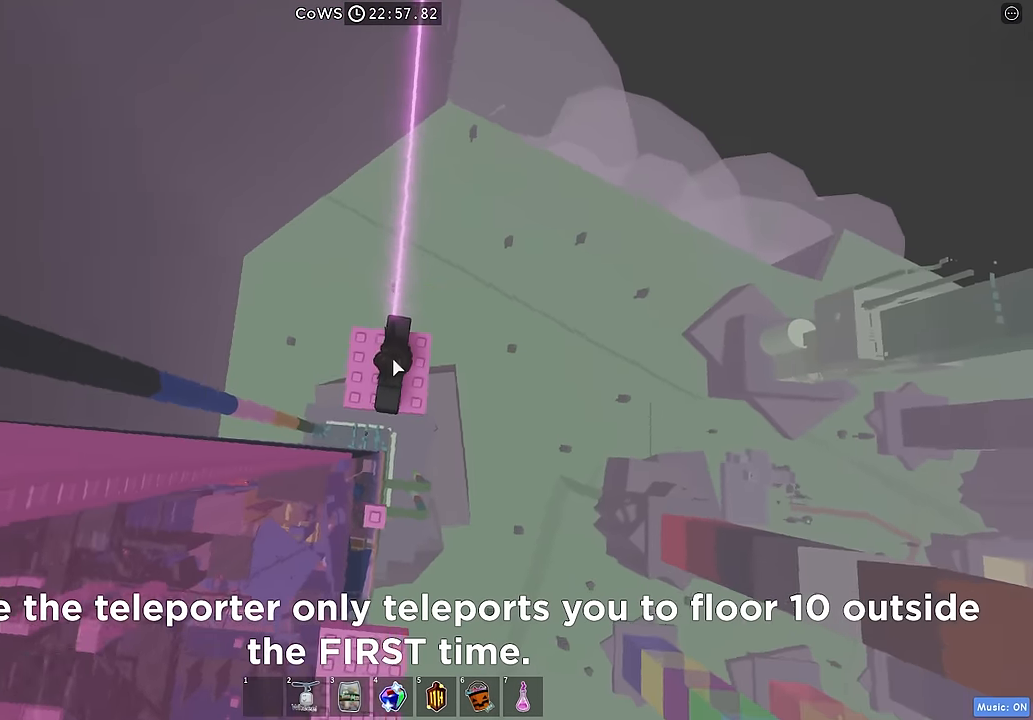
{"keys": ["space", "w"], "events": [[250, "w", "down"], [417, "space", "down"]]}
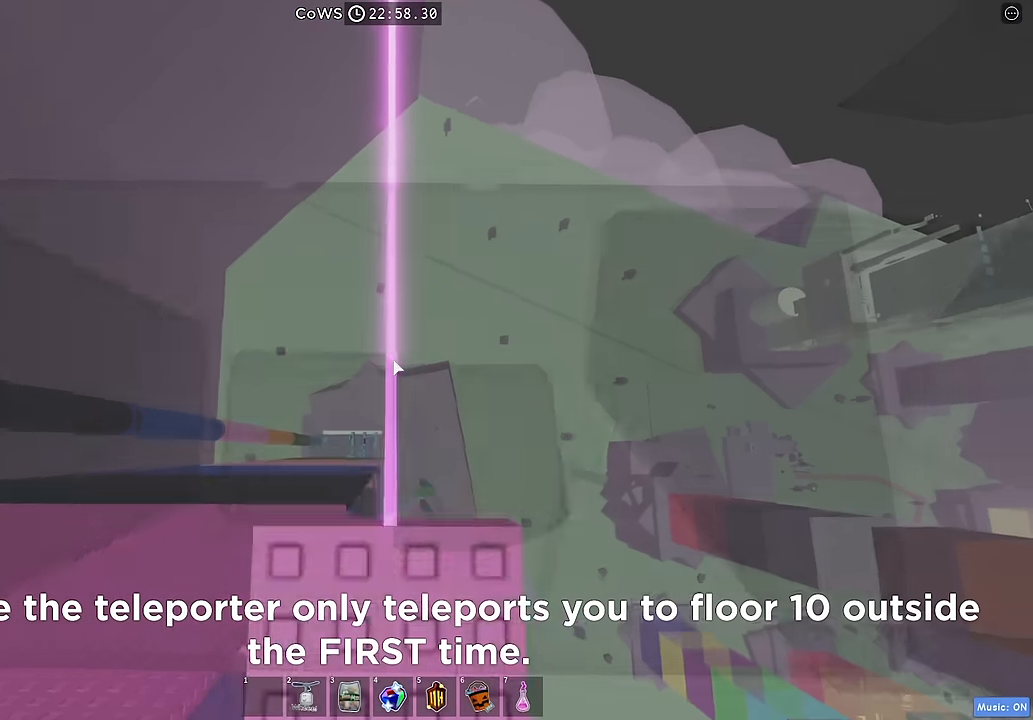
{"keys": ["space", "w"], "events": []}
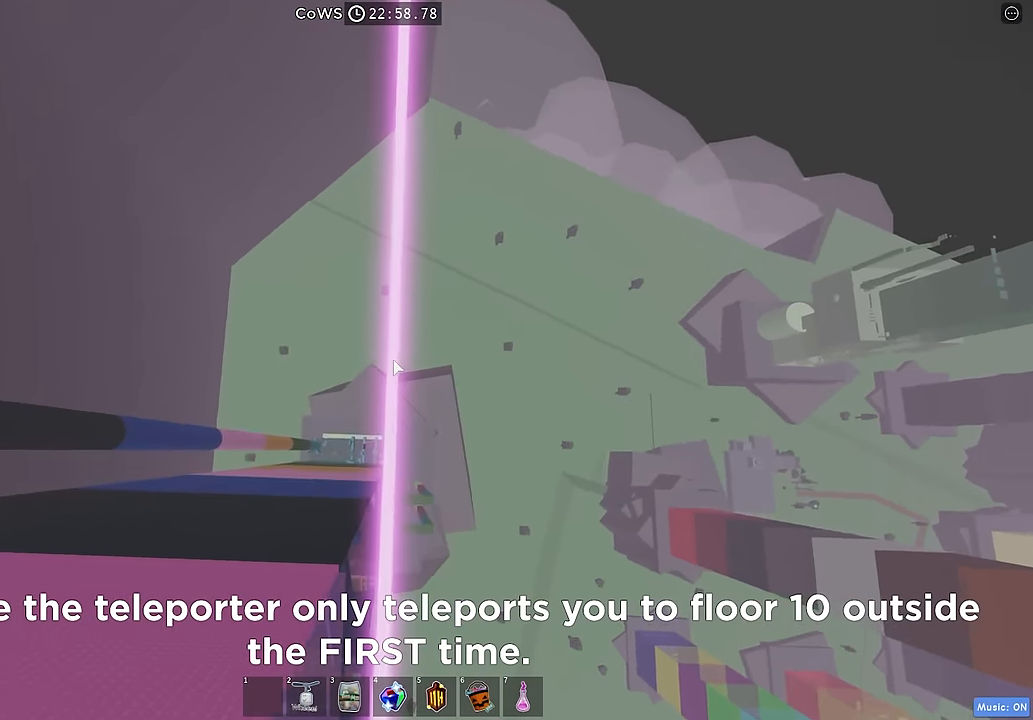
{"keys": ["space", "w"], "events": []}
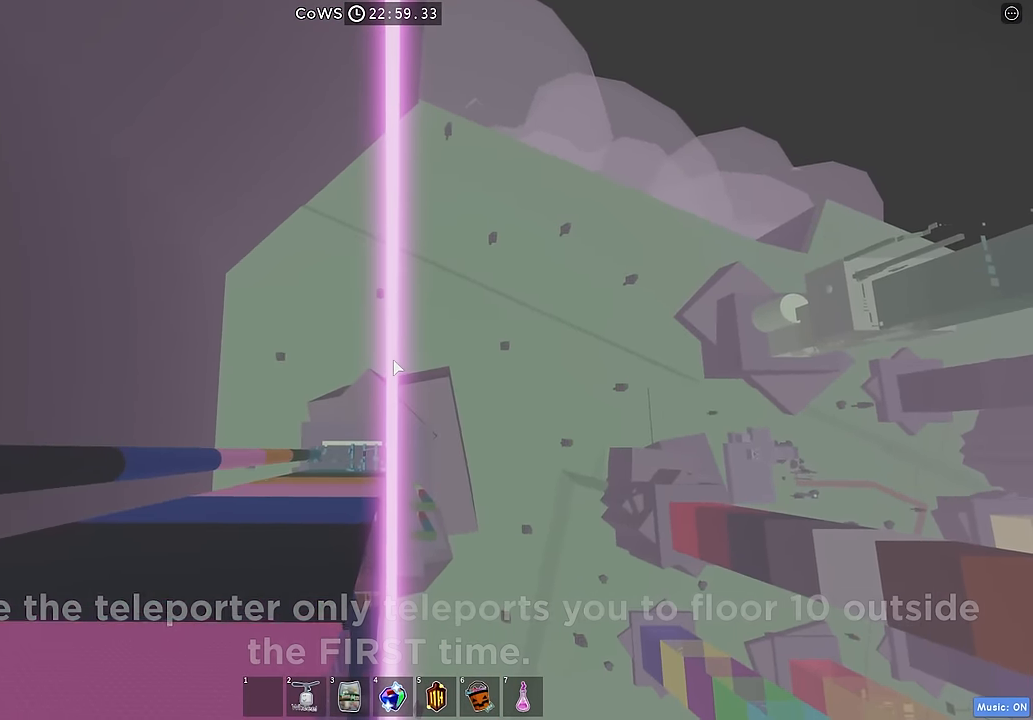
{"keys": ["w"], "events": [[233, "space", "up"], [267, "w", "up"], [367, "w", "down"]]}
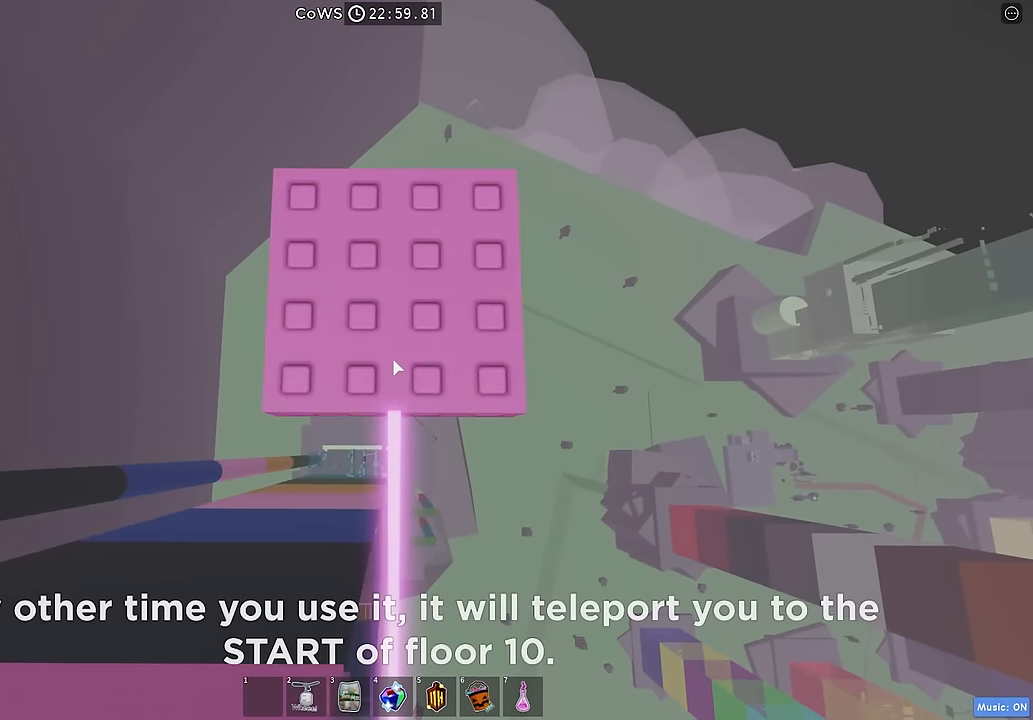
{"keys": [], "events": [[83, "w", "up"], [233, "shift", "down"], [367, "shift", "up"]]}
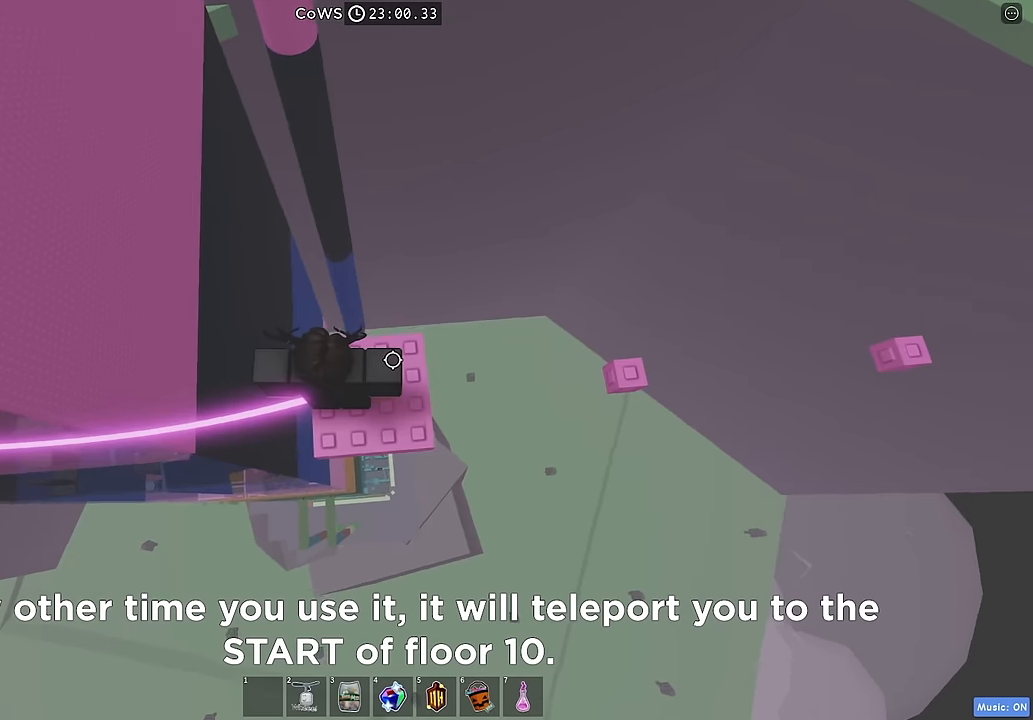
{"keys": ["d"], "events": [[117, "d", "down"], [317, "space", "down"], [450, "space", "up"]]}
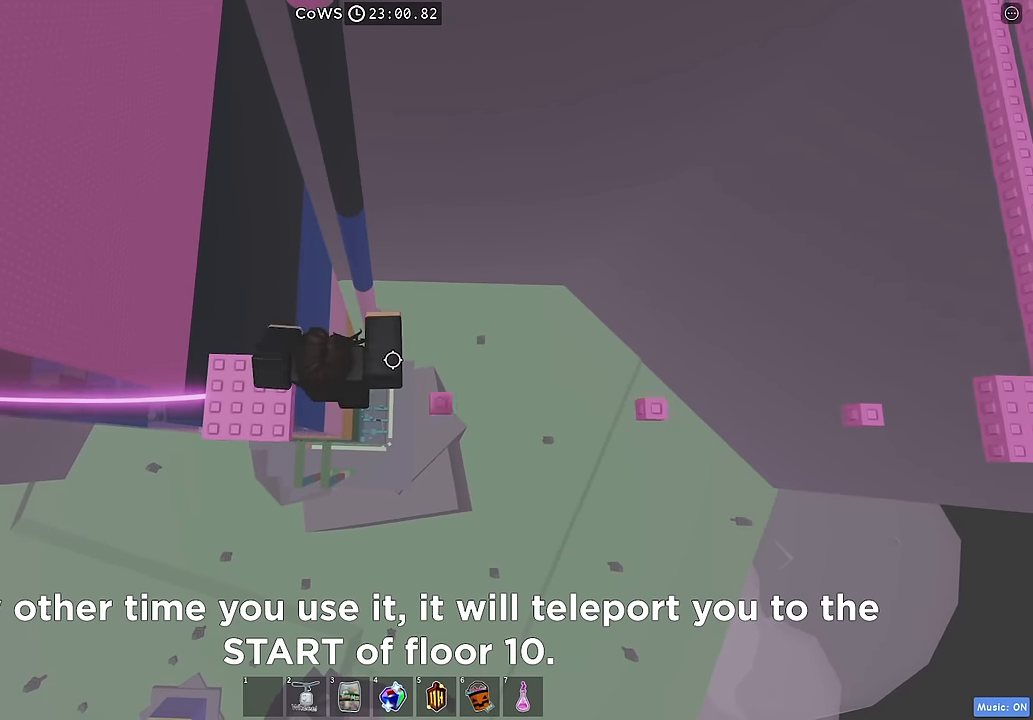
{"keys": ["d", "space"], "events": [[150, "d", "up"], [250, "d", "down"], [417, "space", "down"]]}
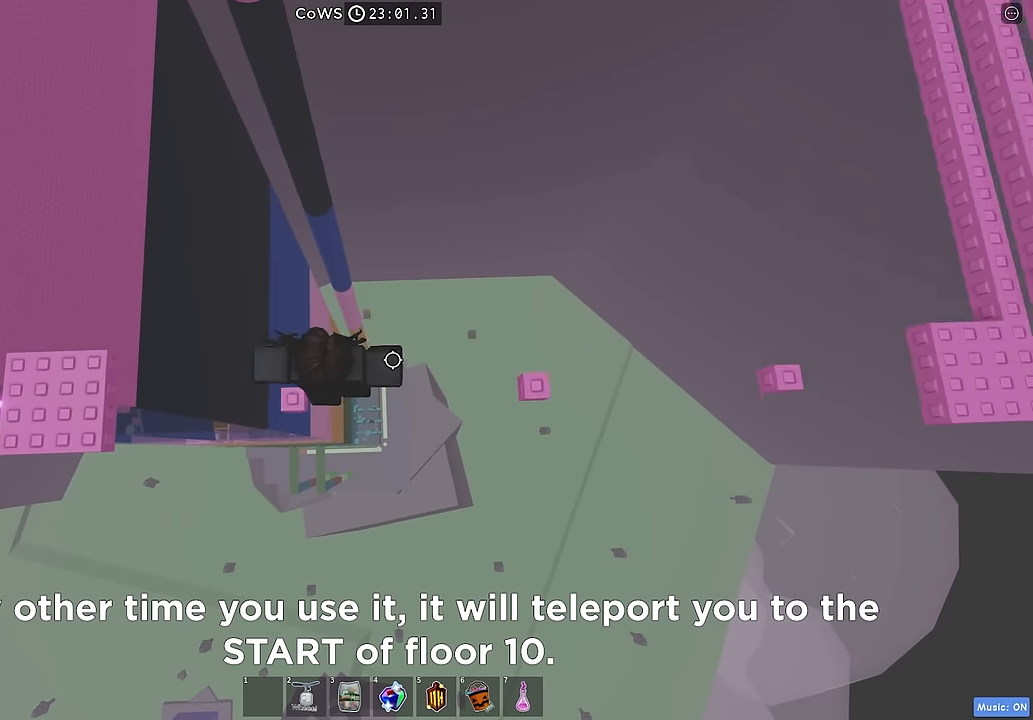
{"keys": ["d"], "events": [[34, "space", "up"]]}
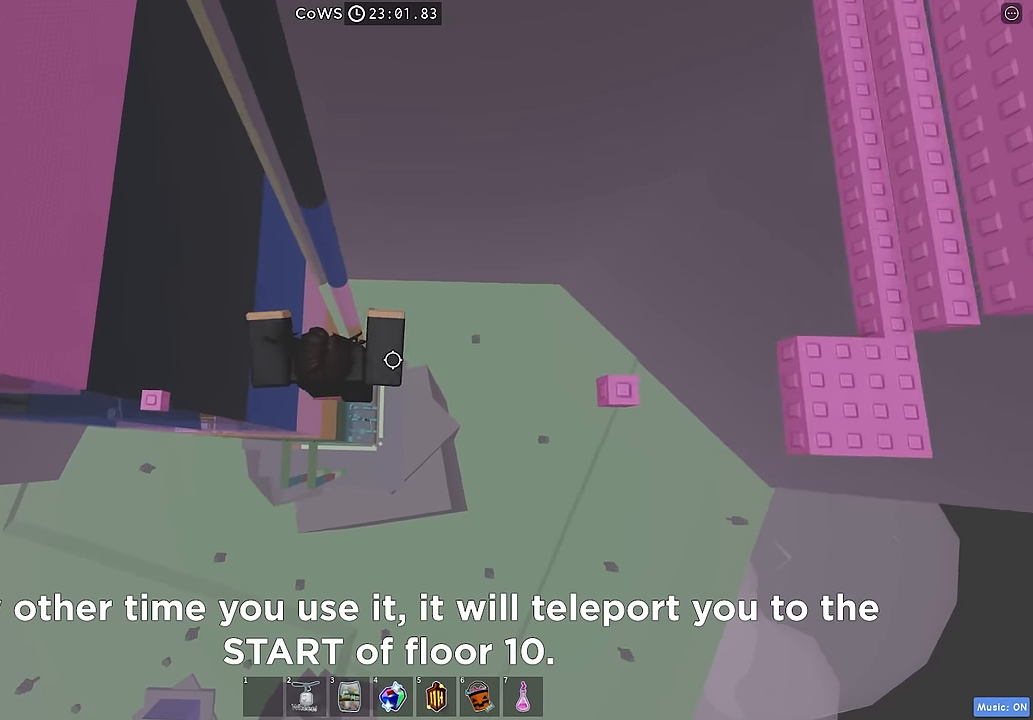
{"keys": ["d"], "events": [[17, "space", "down"], [134, "space", "up"]]}